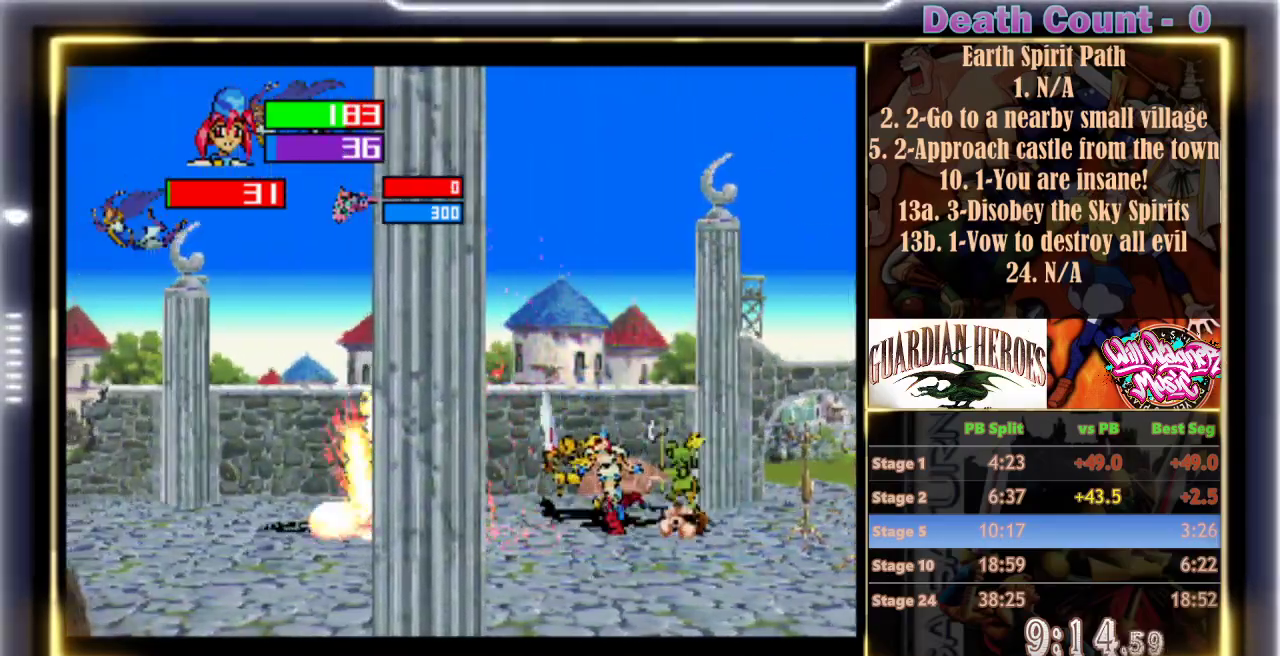
Gameplay with a controller (arcade stick); each line is a JSON object with the inputs held at the frame after it. "events" lists button and stick changes between this image and that frame as [ms after this image, input, new state], when the widget could be followed in between. Not read: L3 R3 right_stick.
{"buttons": [], "left_stick": "center", "events": [[67, "Y", "down"], [117, "Y", "up"], [200, "Y", "down"], [317, "Y", "up"]]}
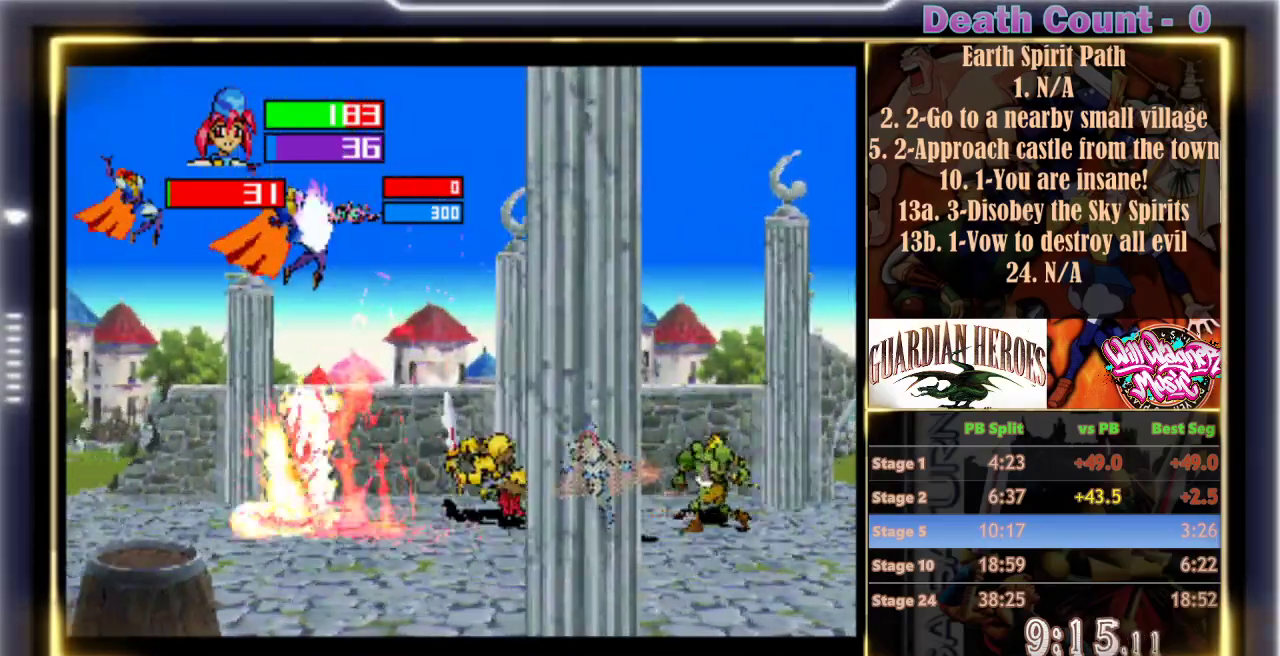
{"buttons": [], "left_stick": "center", "events": [[400, "Z", "down"], [483, "Z", "up"]]}
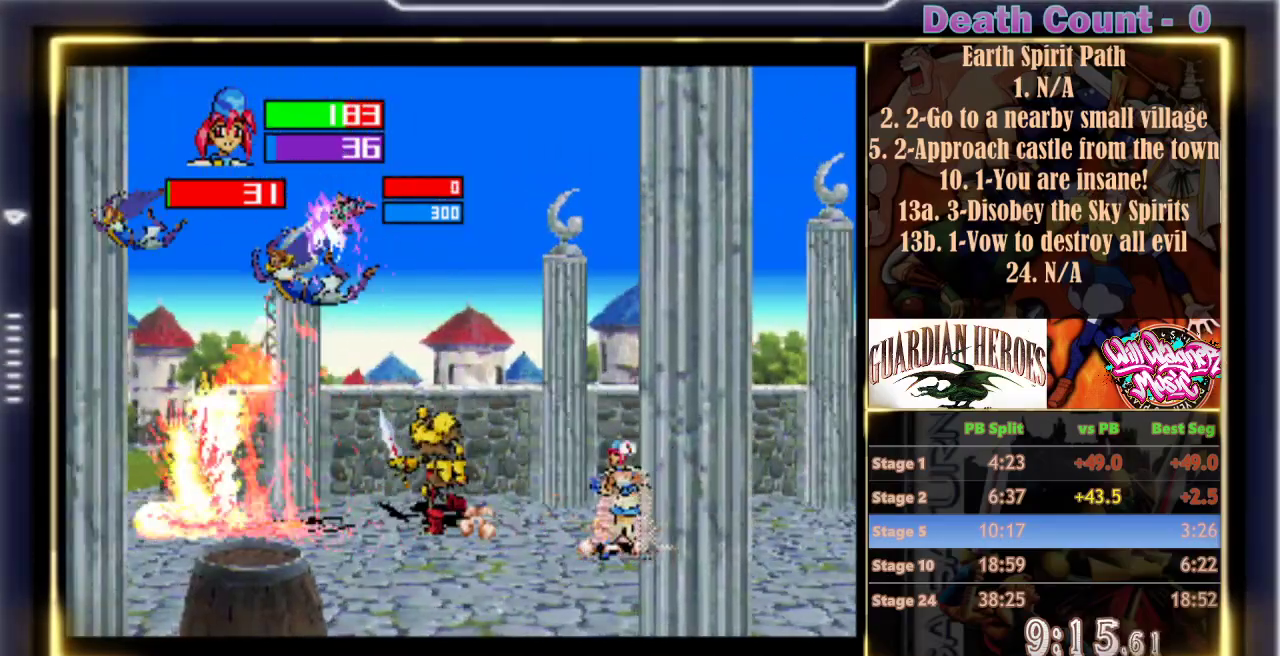
{"buttons": [], "left_stick": "center", "events": [[67, "Z", "down"], [117, "Z", "up"]]}
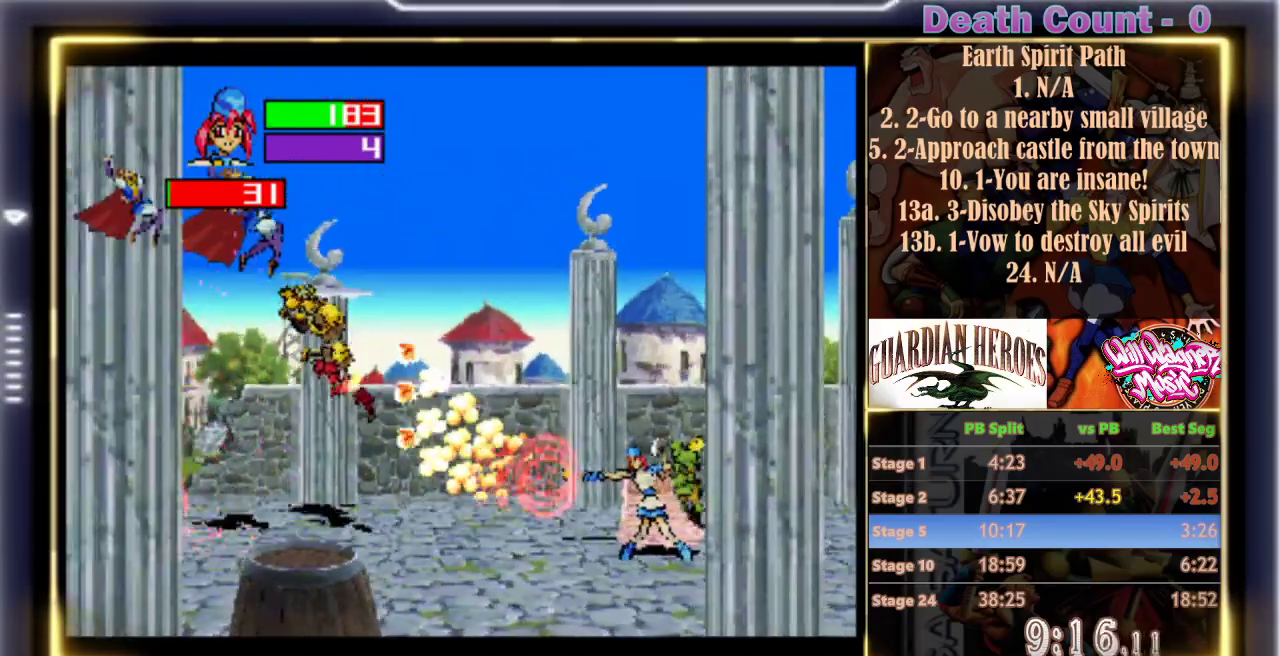
{"buttons": [], "left_stick": "center", "events": []}
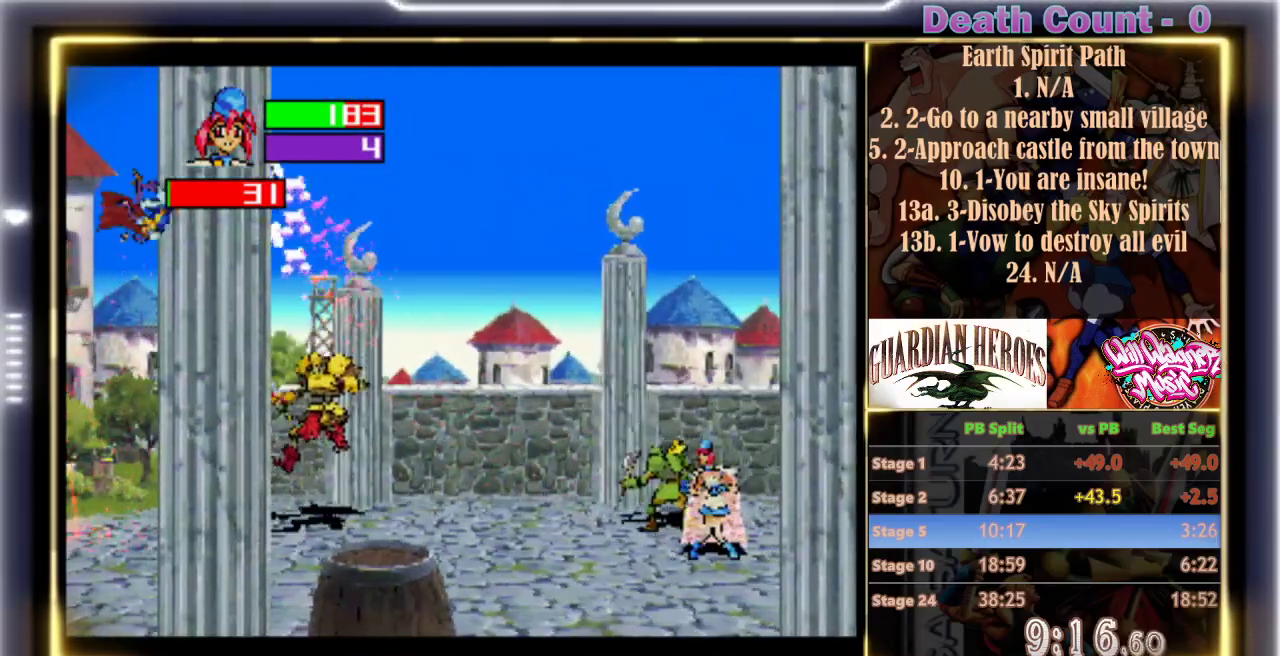
{"buttons": [], "left_stick": "center", "events": []}
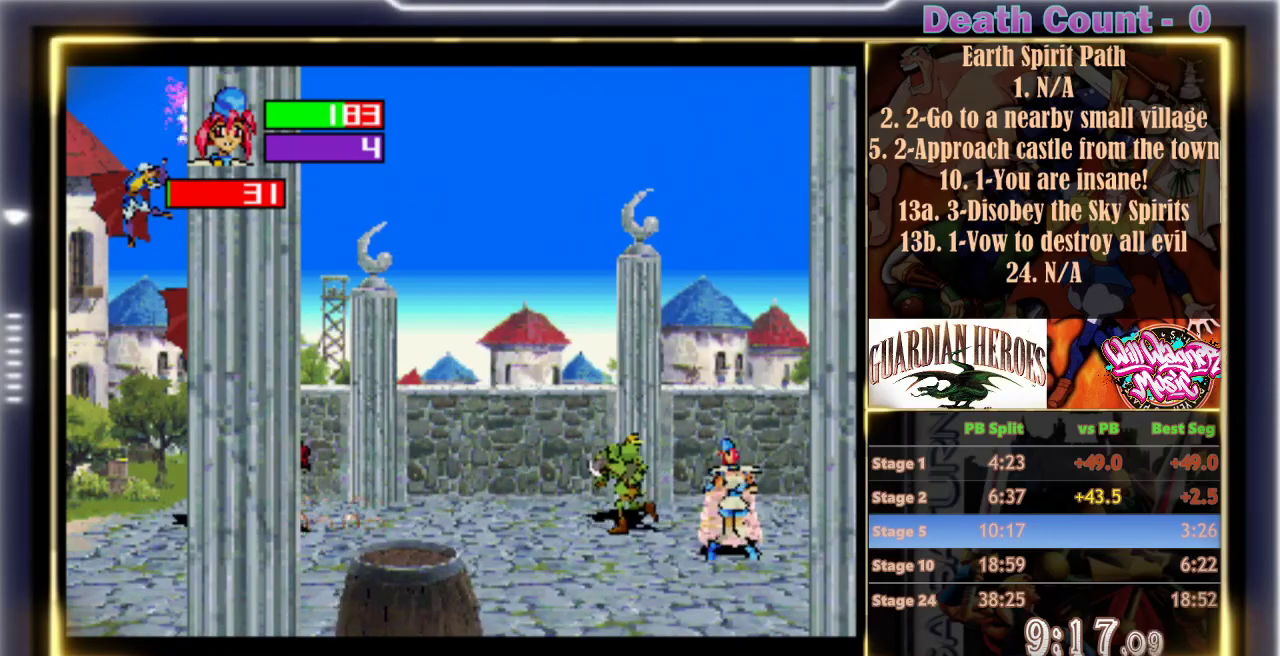
{"buttons": [], "left_stick": "center", "events": []}
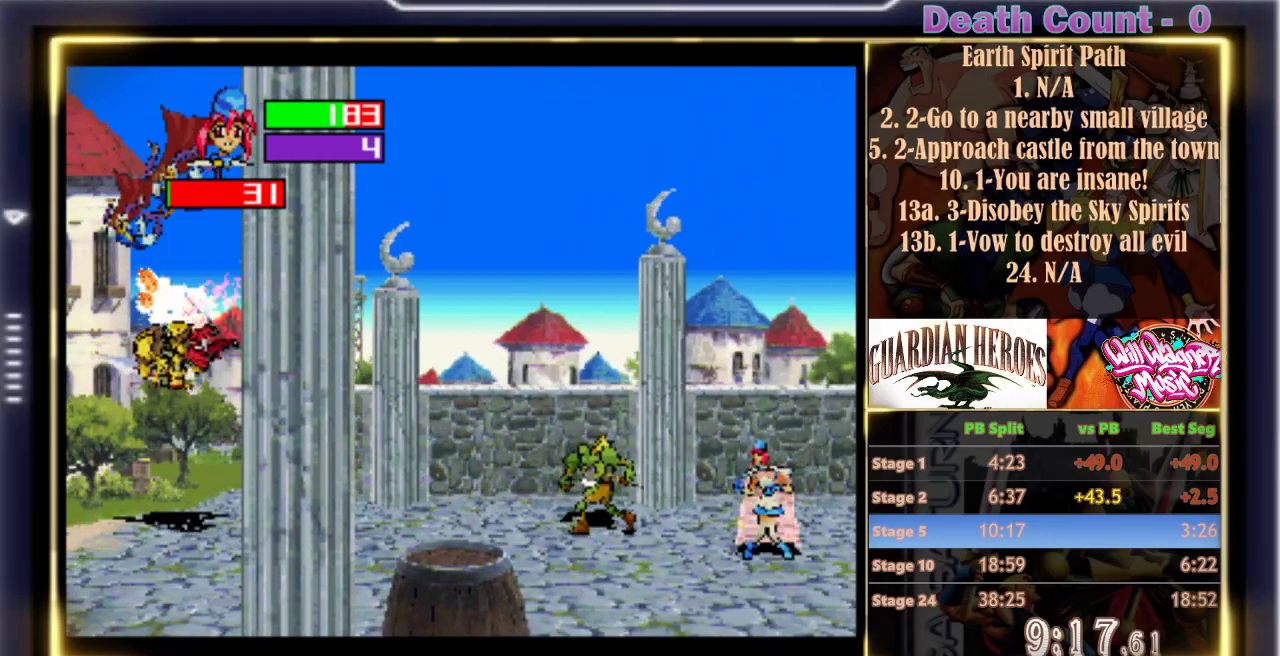
{"buttons": [], "left_stick": "center", "events": []}
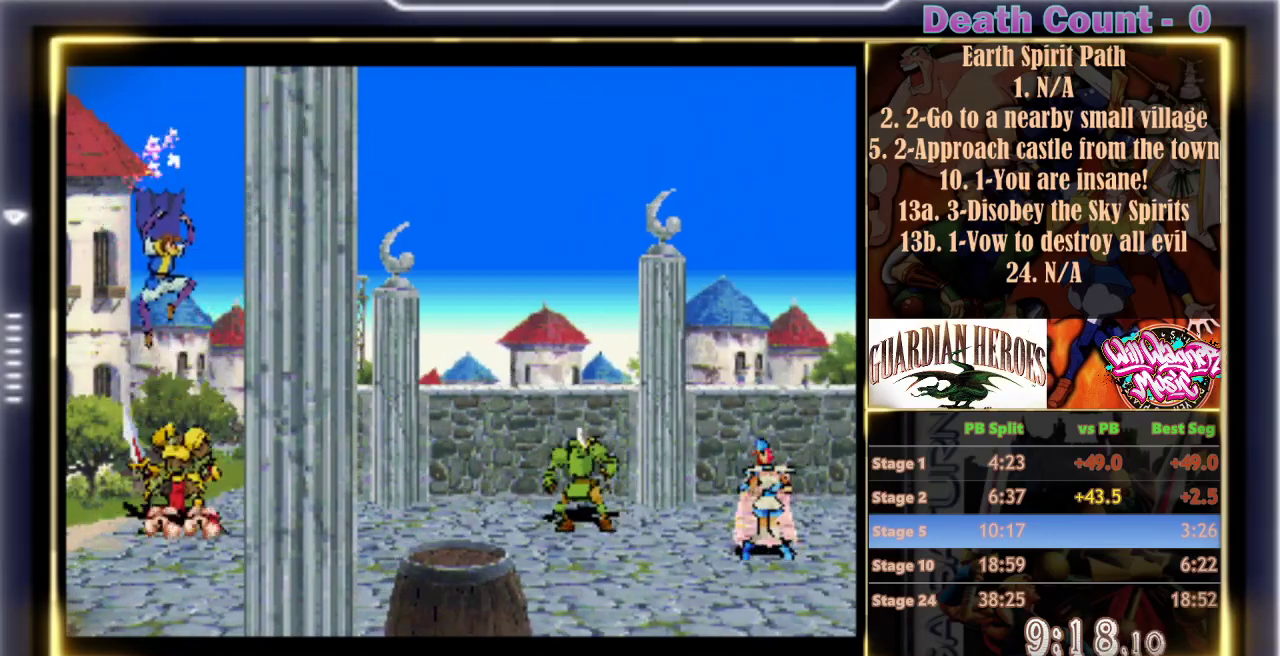
{"buttons": [], "left_stick": "center", "events": []}
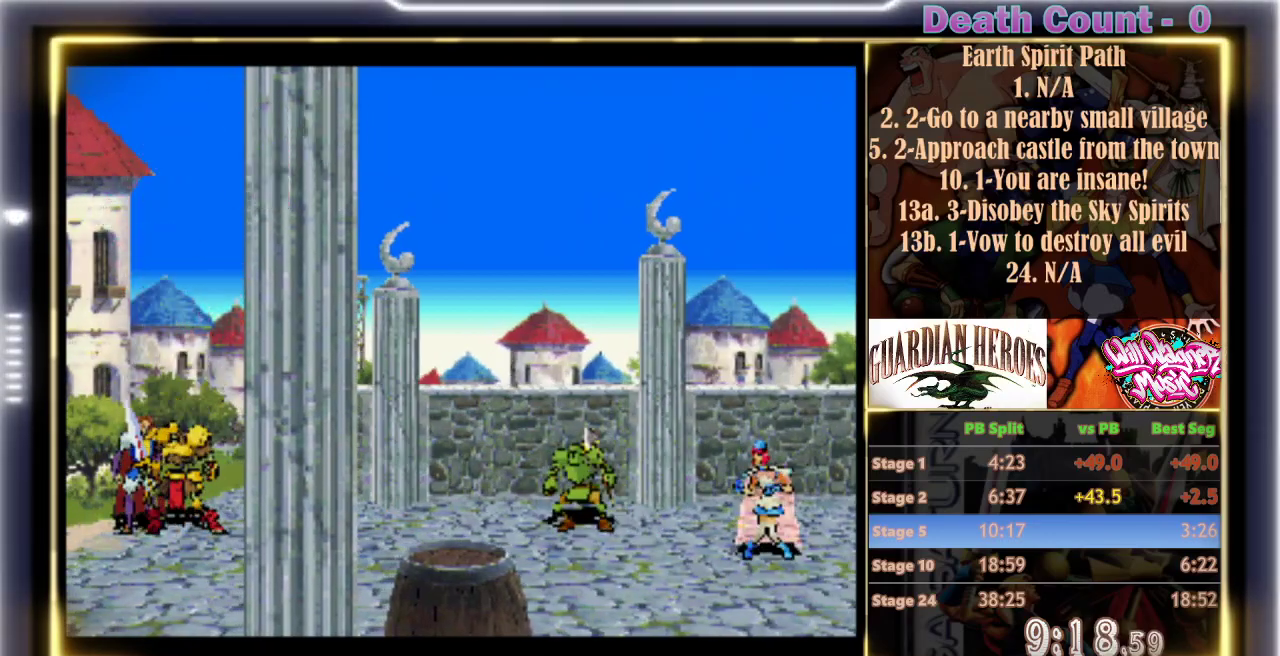
{"buttons": [], "left_stick": "center", "events": []}
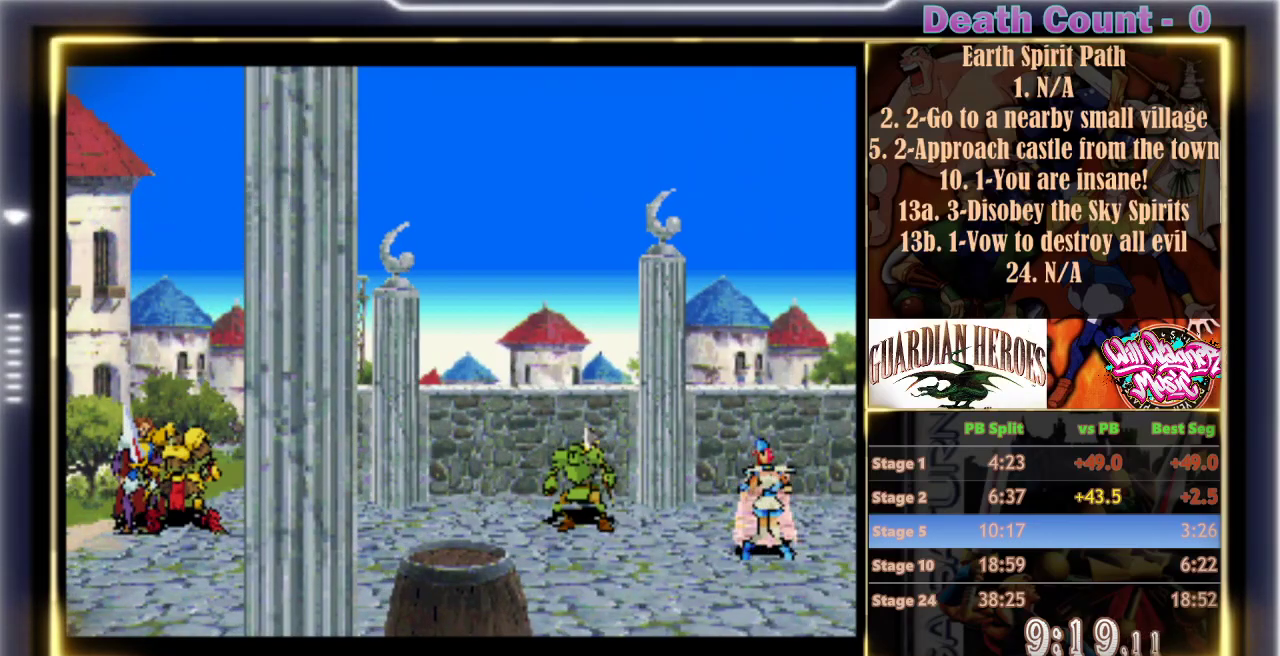
{"buttons": ["R1"], "left_stick": "center", "events": [[283, "R1", "down"]]}